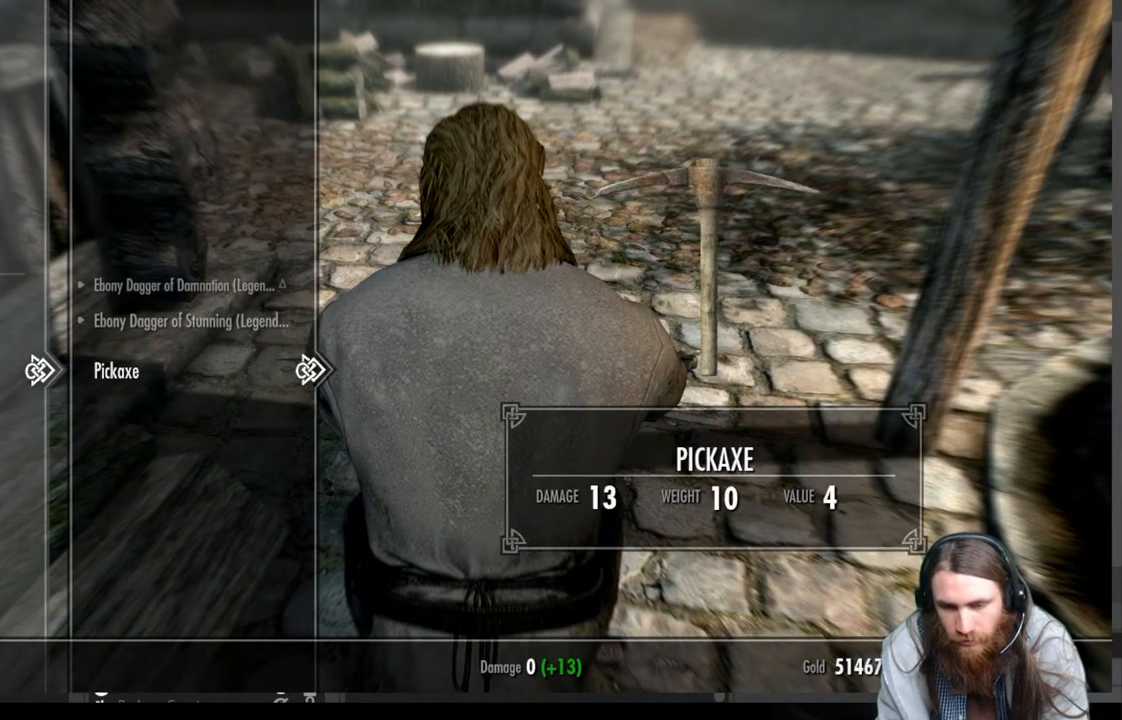
Gameplay with a controller (Xbox layout); each line is a JSON object with the inputs held at the frame after it. "events" lists button and stick changes between this image and that frame as [ms after this image, input, new state], when the widget could be followed in between. Not read: R3.
{"buttons": [], "left_stick": "center", "right_stick": "center", "events": []}
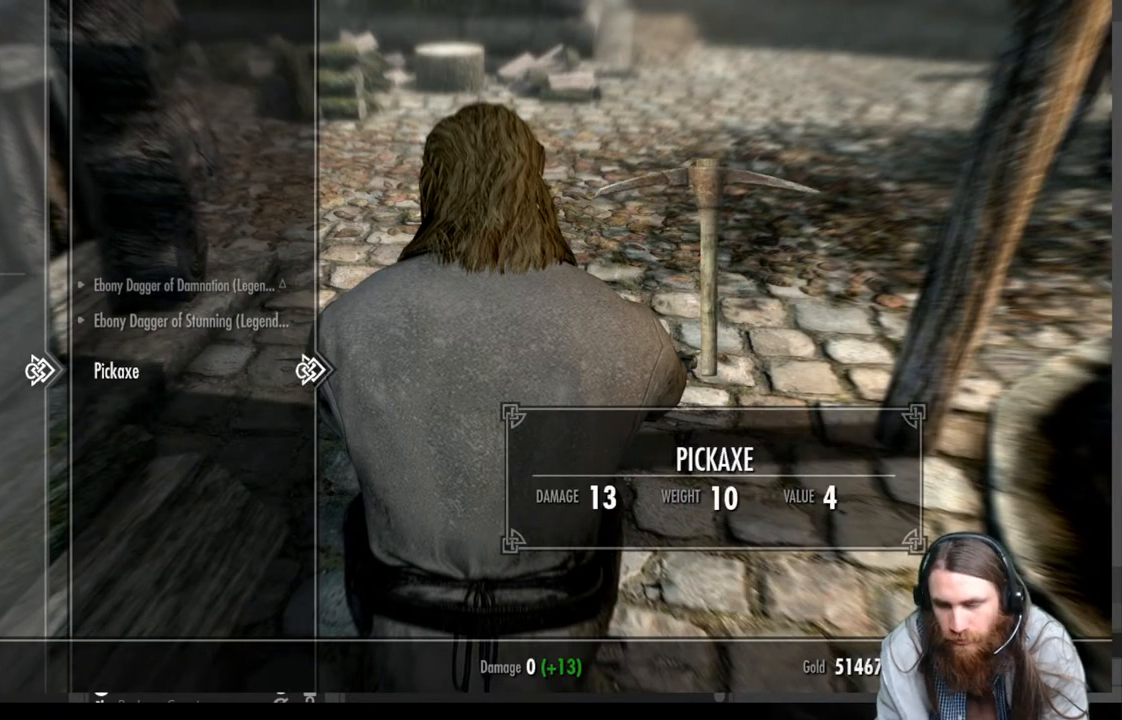
{"buttons": [], "left_stick": "center", "right_stick": "center", "events": []}
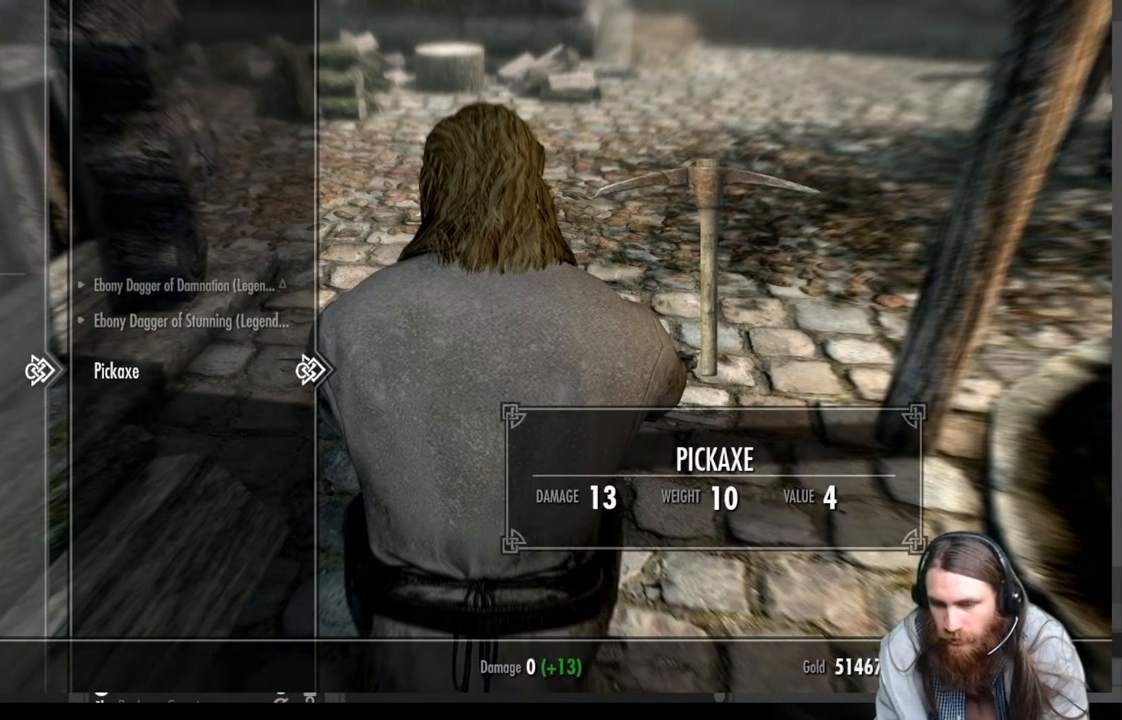
{"buttons": [], "left_stick": "center", "right_stick": "center", "events": []}
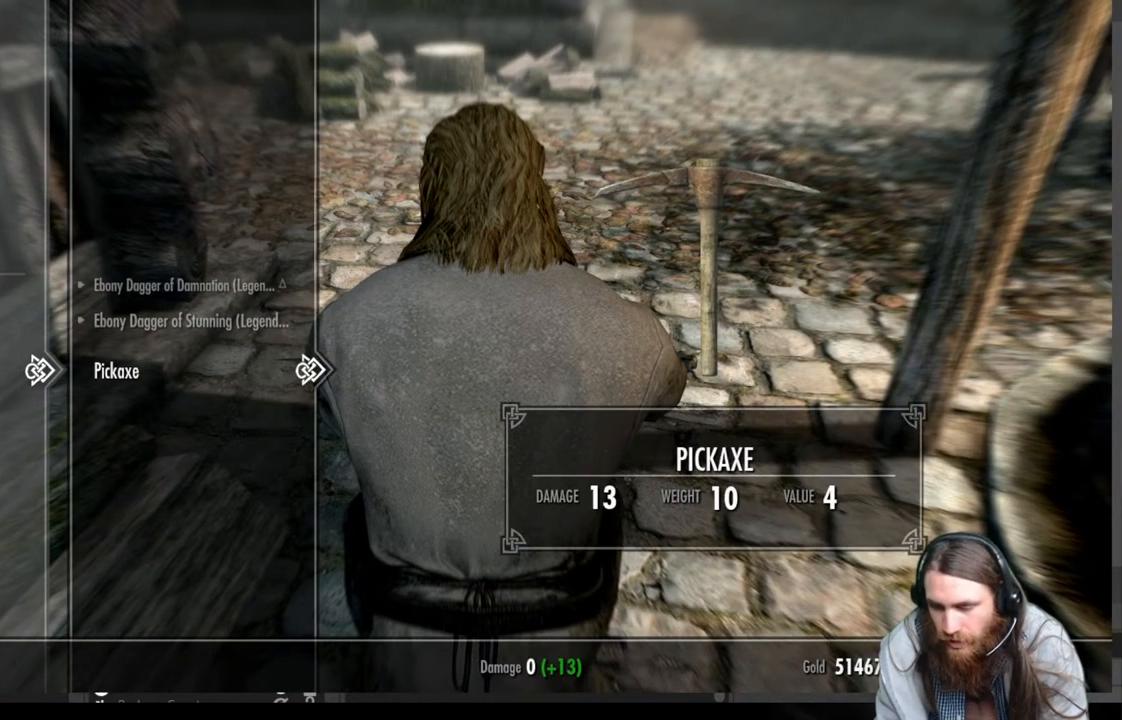
{"buttons": ["B"], "left_stick": "center", "right_stick": "center", "events": [[483, "B", "down"]]}
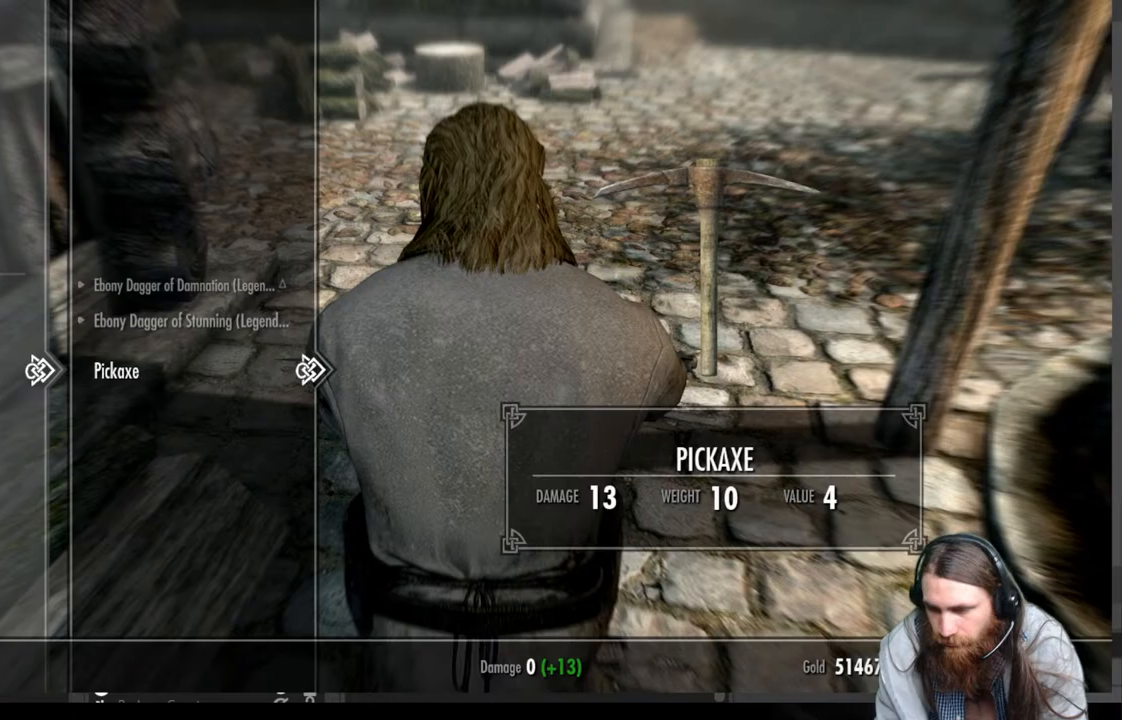
{"buttons": [], "left_stick": "center", "right_stick": "center", "events": [[150, "B", "up"]]}
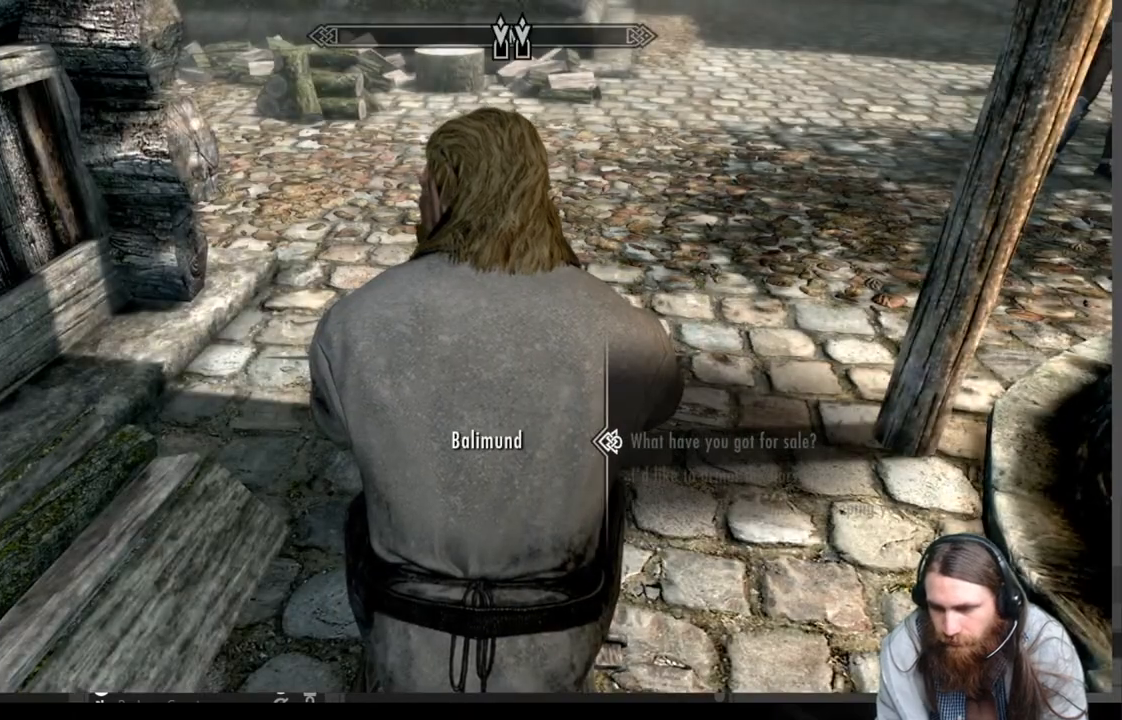
{"buttons": ["B"], "left_stick": "center", "right_stick": "center", "events": [[483, "B", "down"]]}
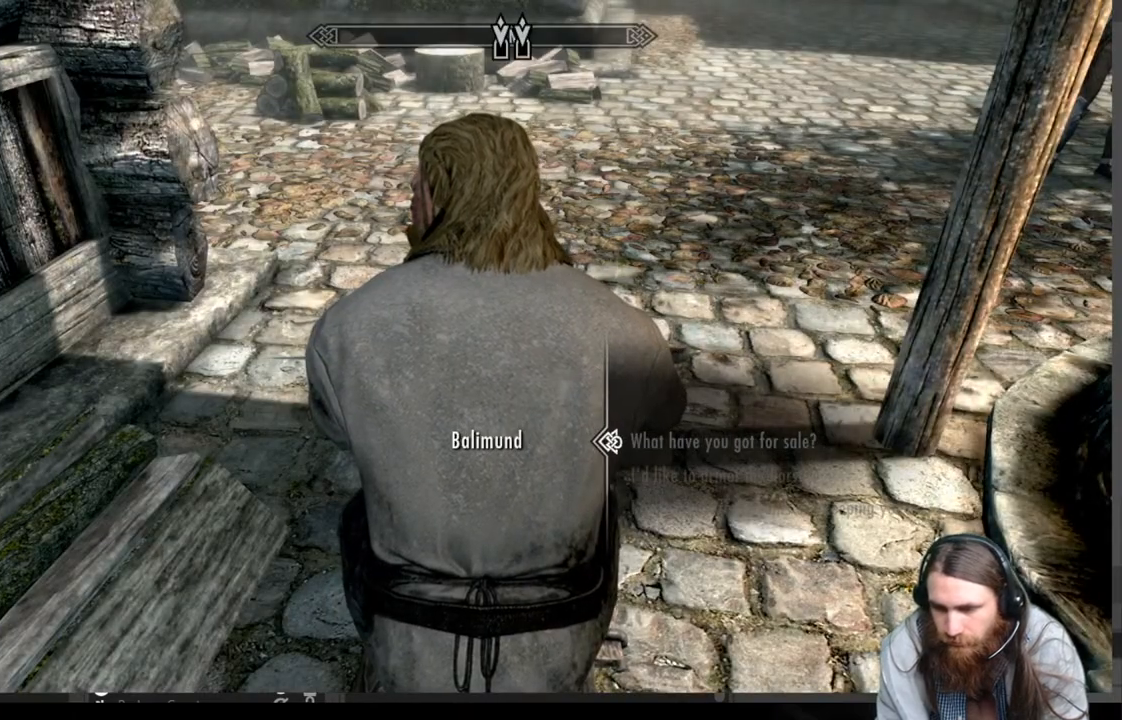
{"buttons": [], "left_stick": "center", "right_stick": "center", "events": [[100, "B", "up"]]}
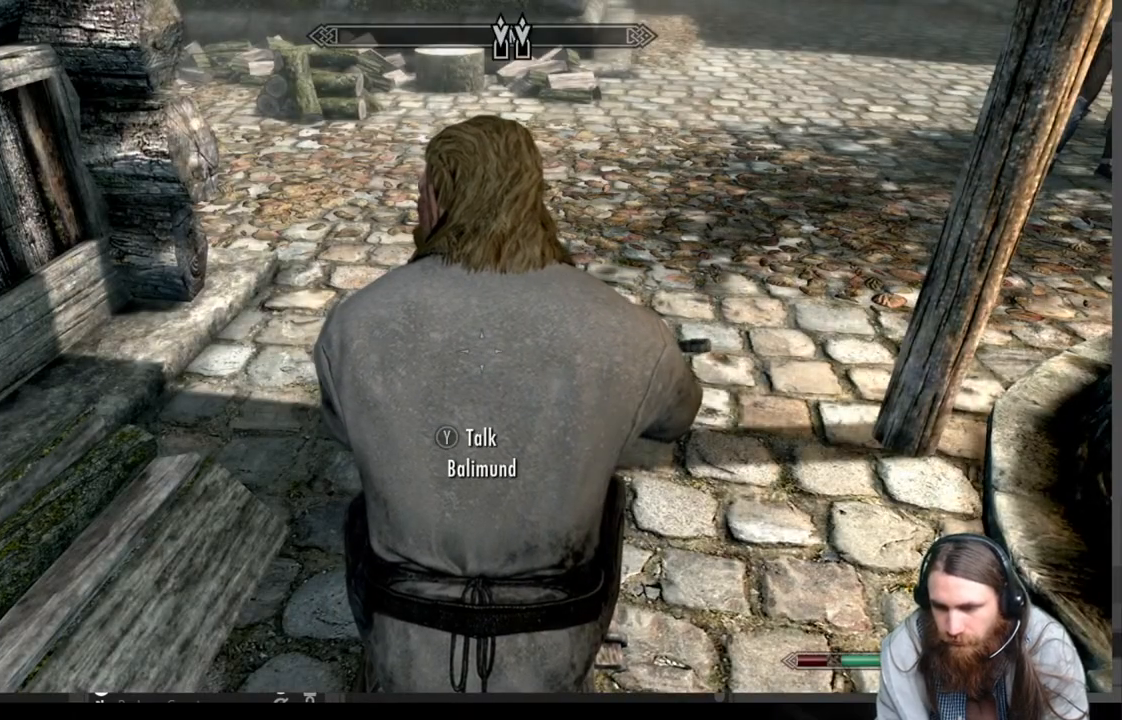
{"buttons": [], "left_stick": "center", "right_stick": "center", "events": [[233, "START", "down"], [400, "START", "up"]]}
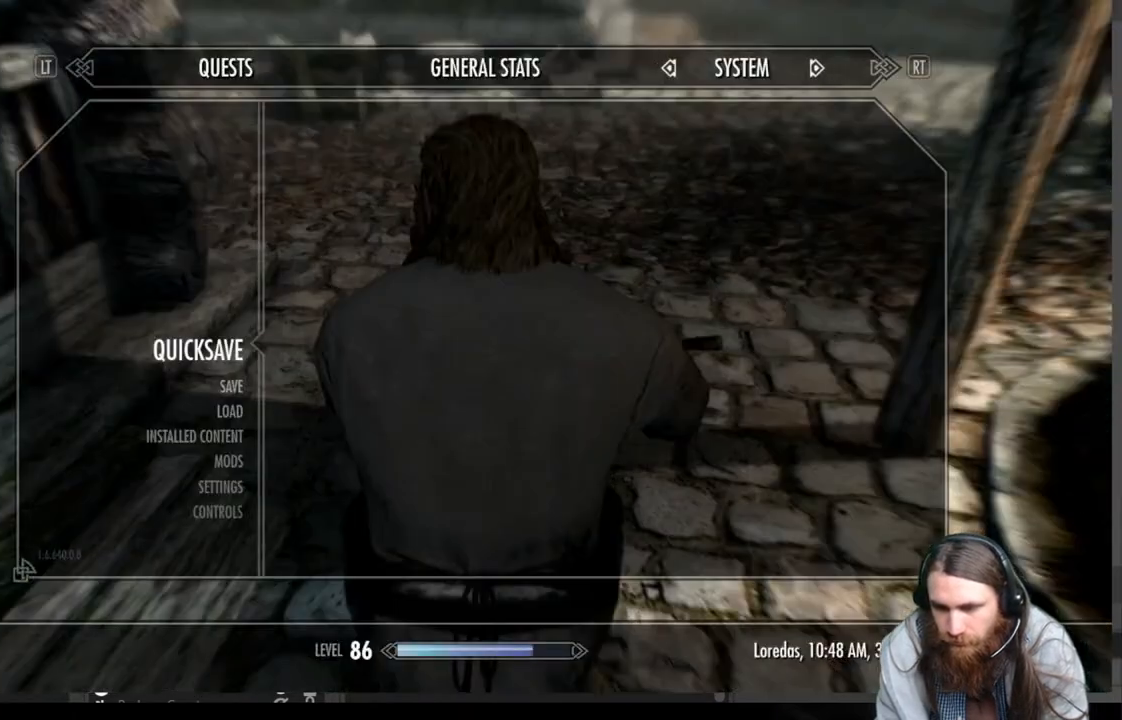
{"buttons": [], "left_stick": "center", "right_stick": "center", "events": [[383, "A", "down"], [433, "A", "up"]]}
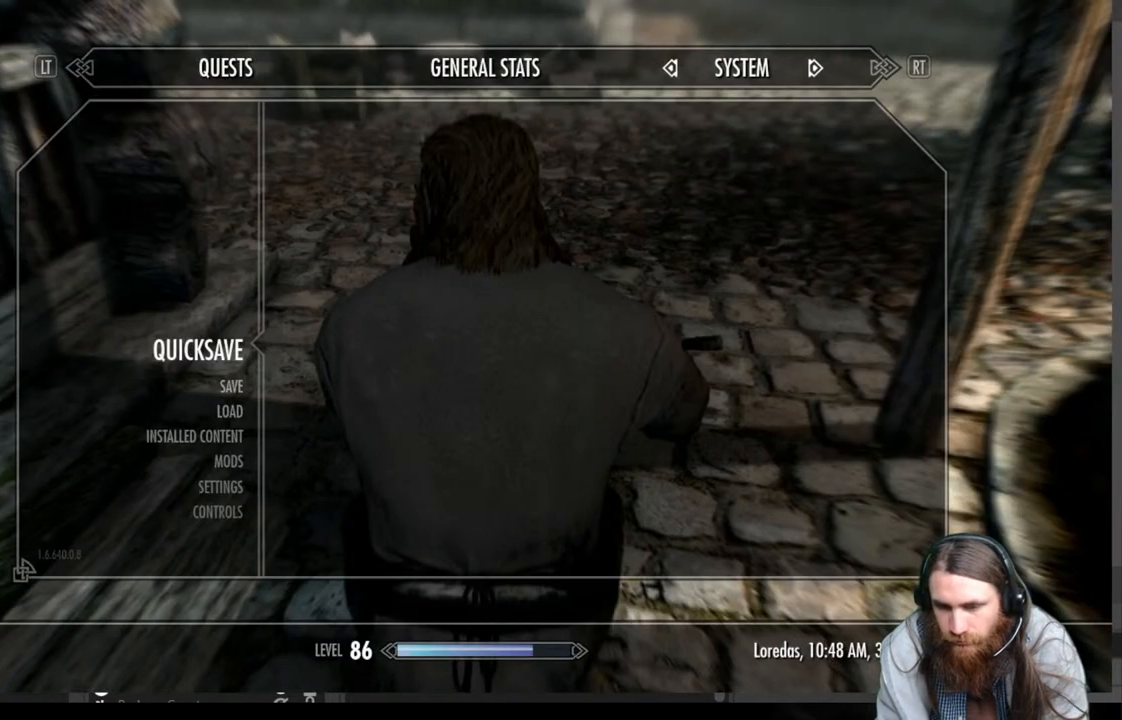
{"buttons": [], "left_stick": "up", "right_stick": "center", "events": [[150, "left_stick", "right"], [183, "right_stick", "up"], [300, "left_stick", "up-right"], [450, "left_stick", "up"], [450, "right_stick", "center"]]}
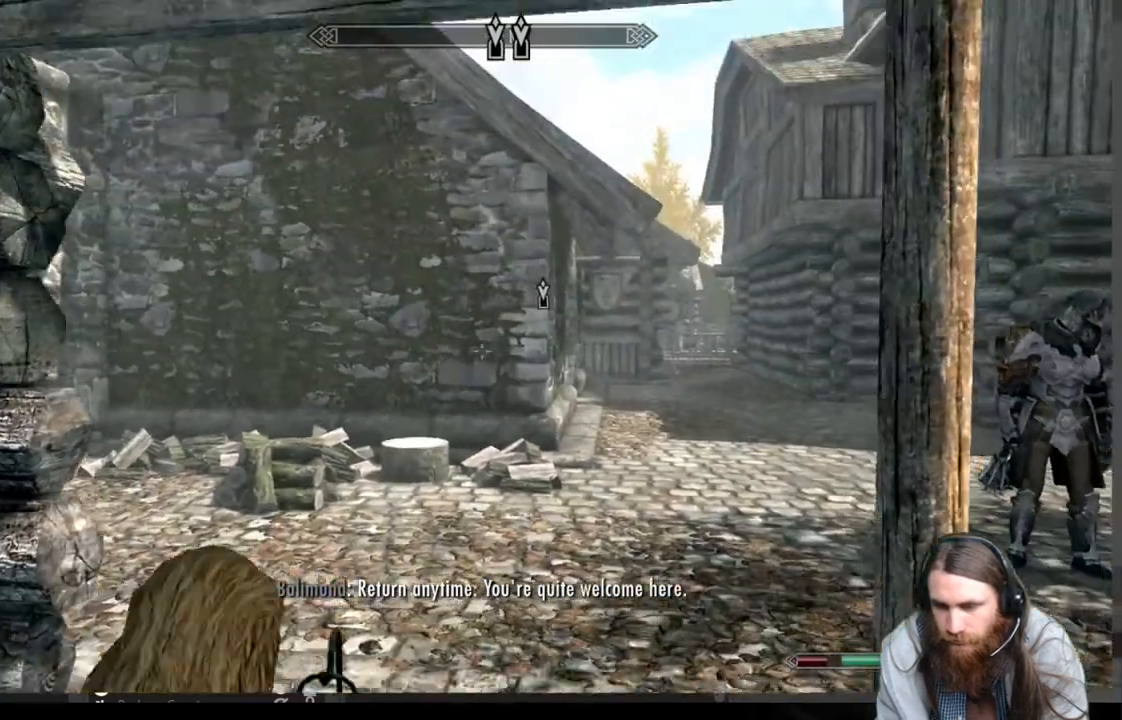
{"buttons": [], "left_stick": "up-right", "right_stick": "center", "events": [[133, "left_stick", "up-right"], [350, "right_stick", "down"], [467, "right_stick", "center"]]}
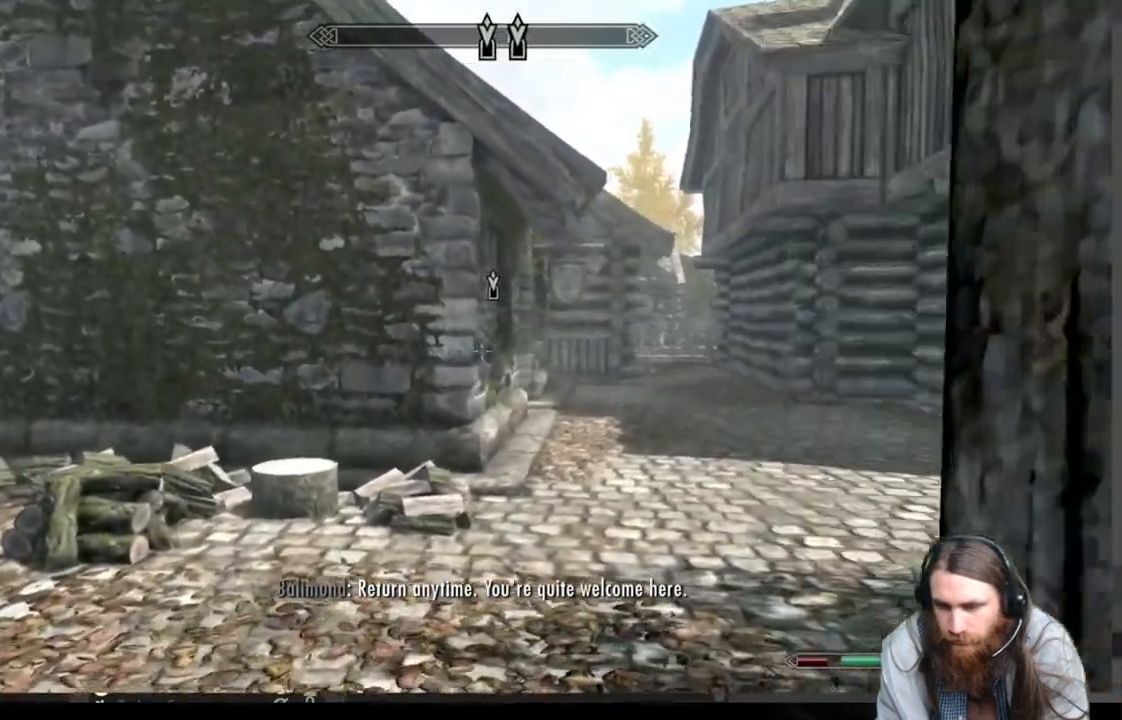
{"buttons": [], "left_stick": "up", "right_stick": "center", "events": [[33, "left_stick", "up"], [167, "right_stick", "down-right"], [300, "right_stick", "center"]]}
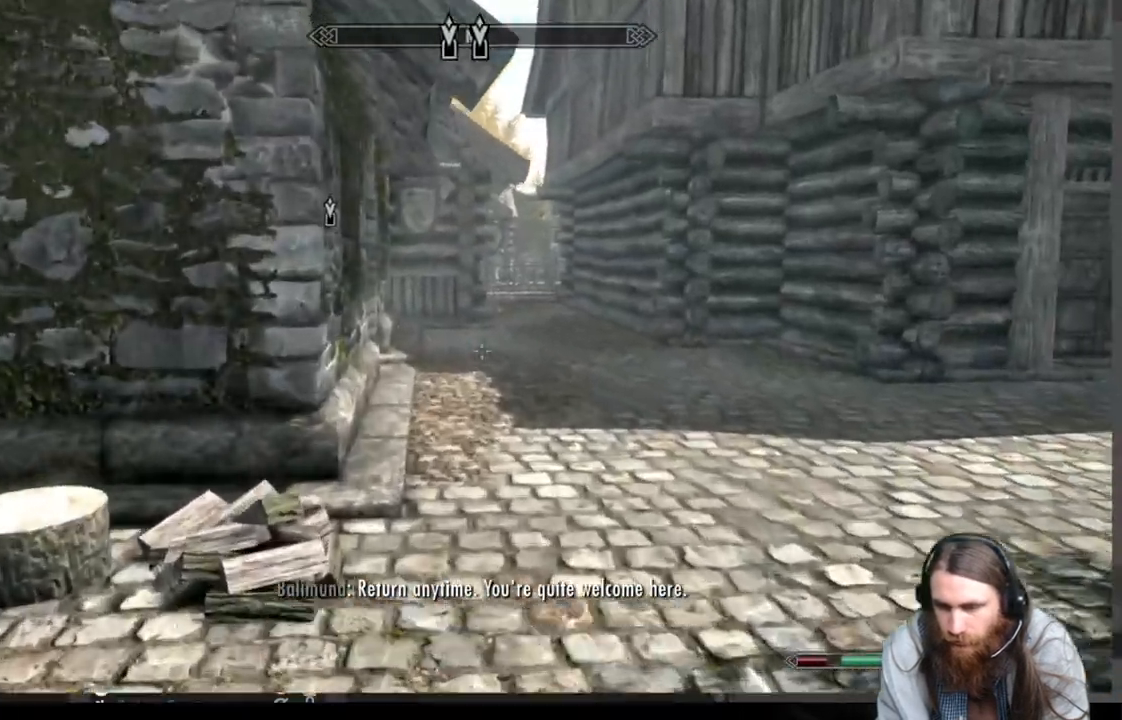
{"buttons": [], "left_stick": "up-left", "right_stick": "center", "events": [[150, "right_stick", "right"], [300, "left_stick", "up-left"], [450, "right_stick", "center"]]}
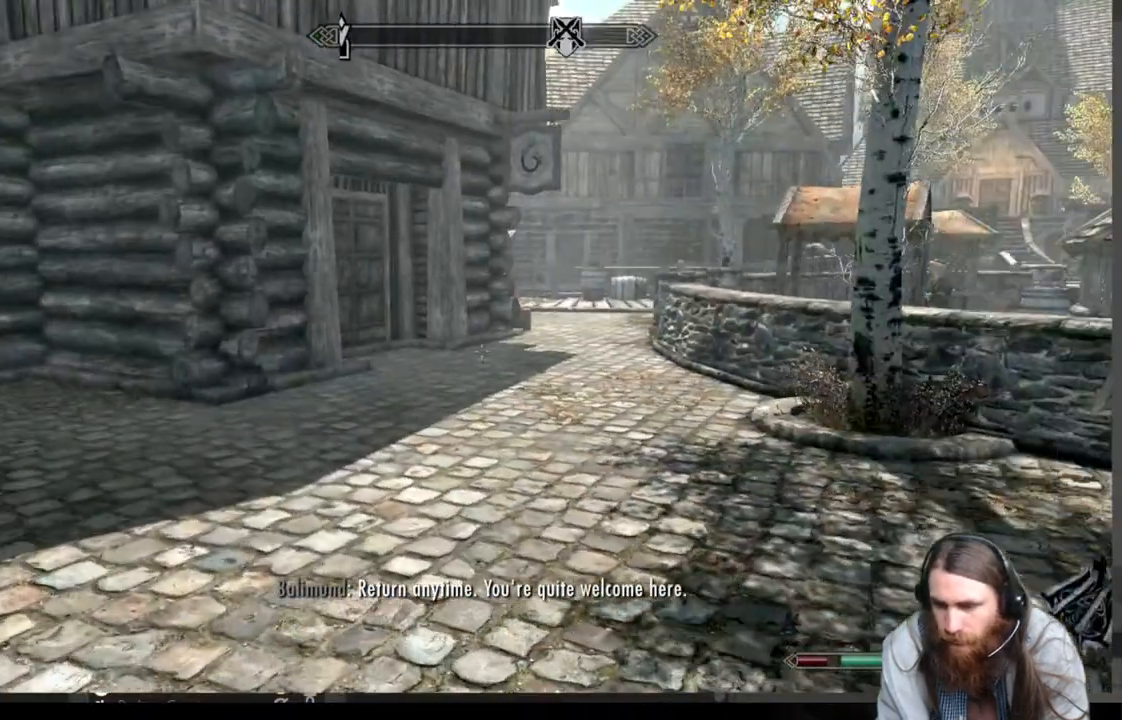
{"buttons": [], "left_stick": "left", "right_stick": "right", "events": [[83, "left_stick", "center"], [333, "left_stick", "left"], [333, "right_stick", "right"]]}
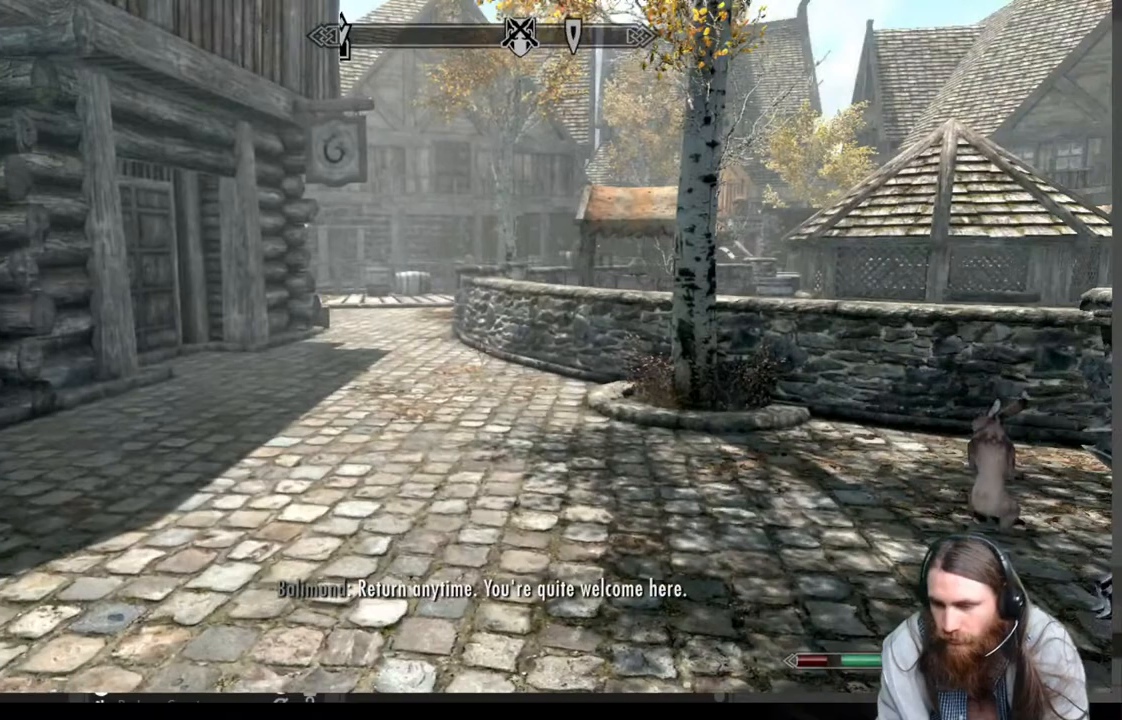
{"buttons": [], "left_stick": "center", "right_stick": "right", "events": [[383, "left_stick", "center"]]}
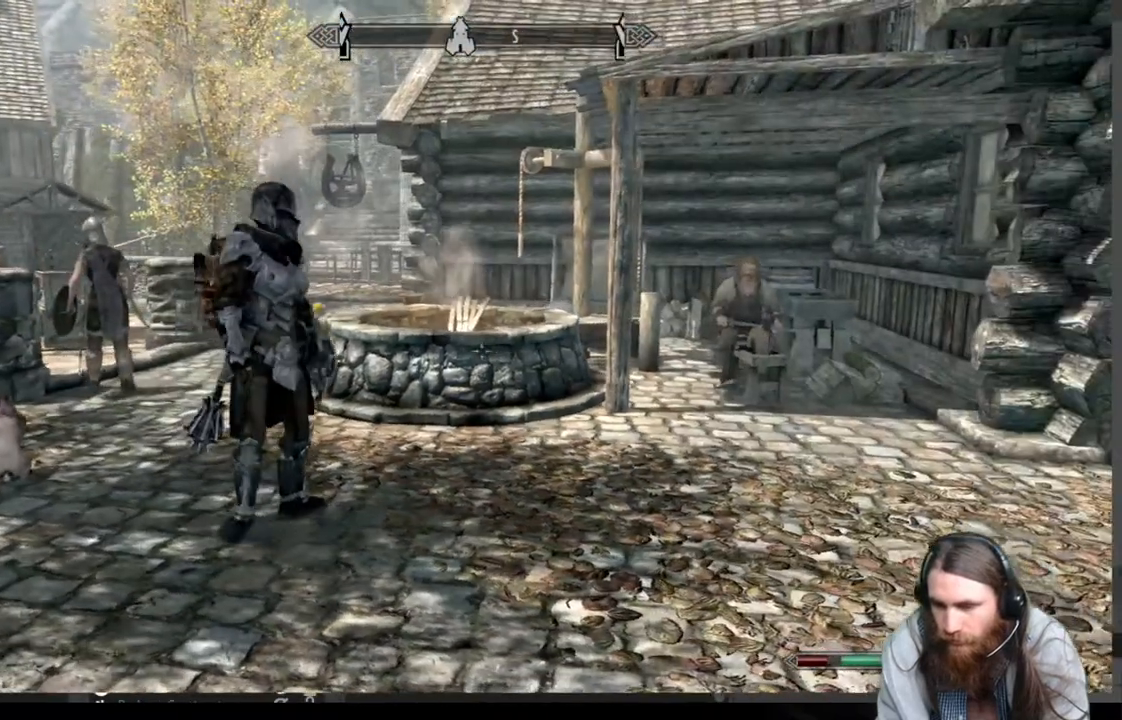
{"buttons": [], "left_stick": "center", "right_stick": "center", "events": [[117, "START", "down"], [267, "START", "up"], [350, "right_stick", "center"]]}
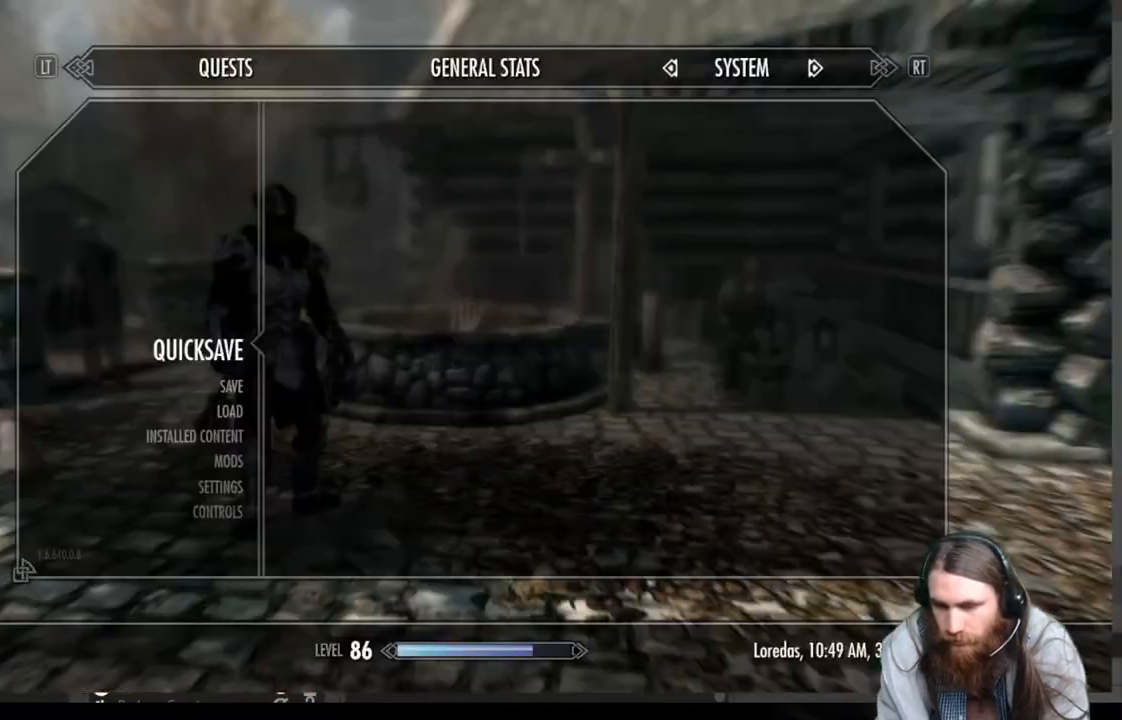
{"buttons": [], "left_stick": "center", "right_stick": "center", "events": []}
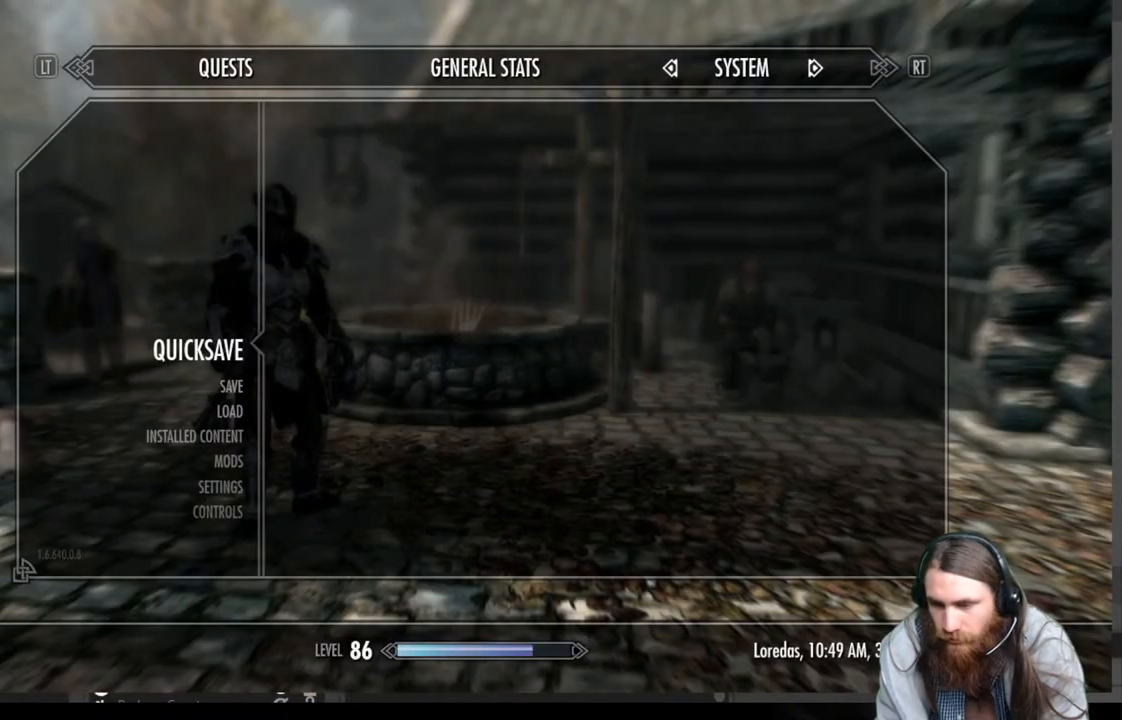
{"buttons": [], "left_stick": "center", "right_stick": "center", "events": []}
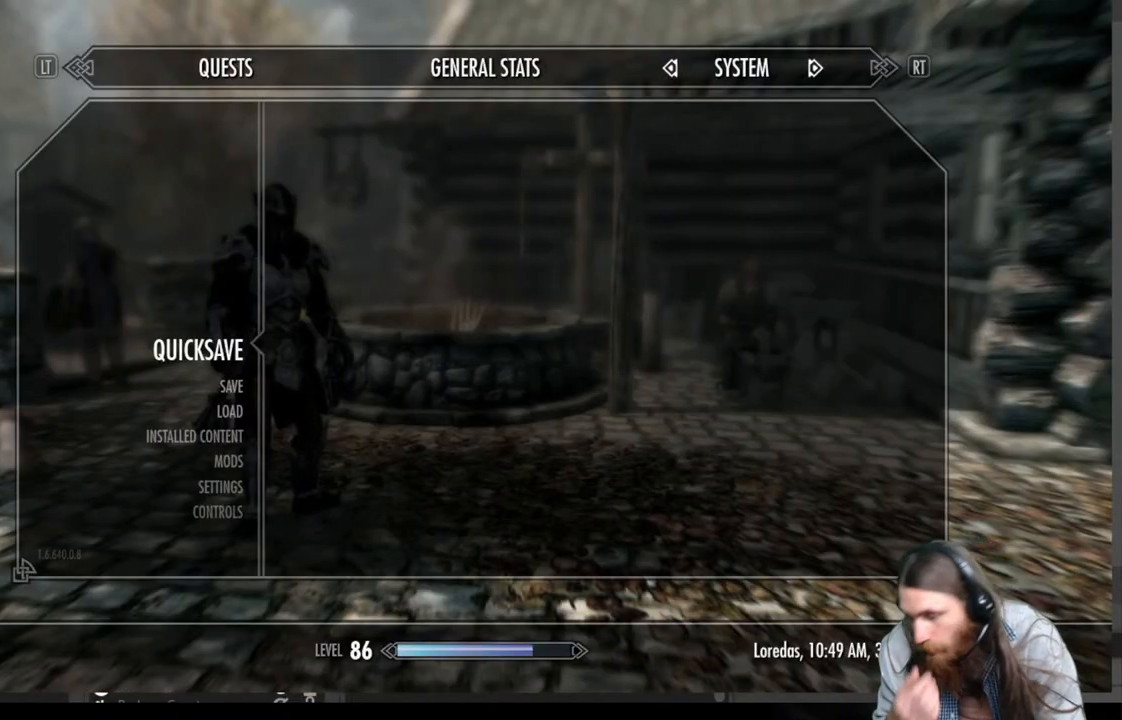
{"buttons": [], "left_stick": "center", "right_stick": "center", "events": []}
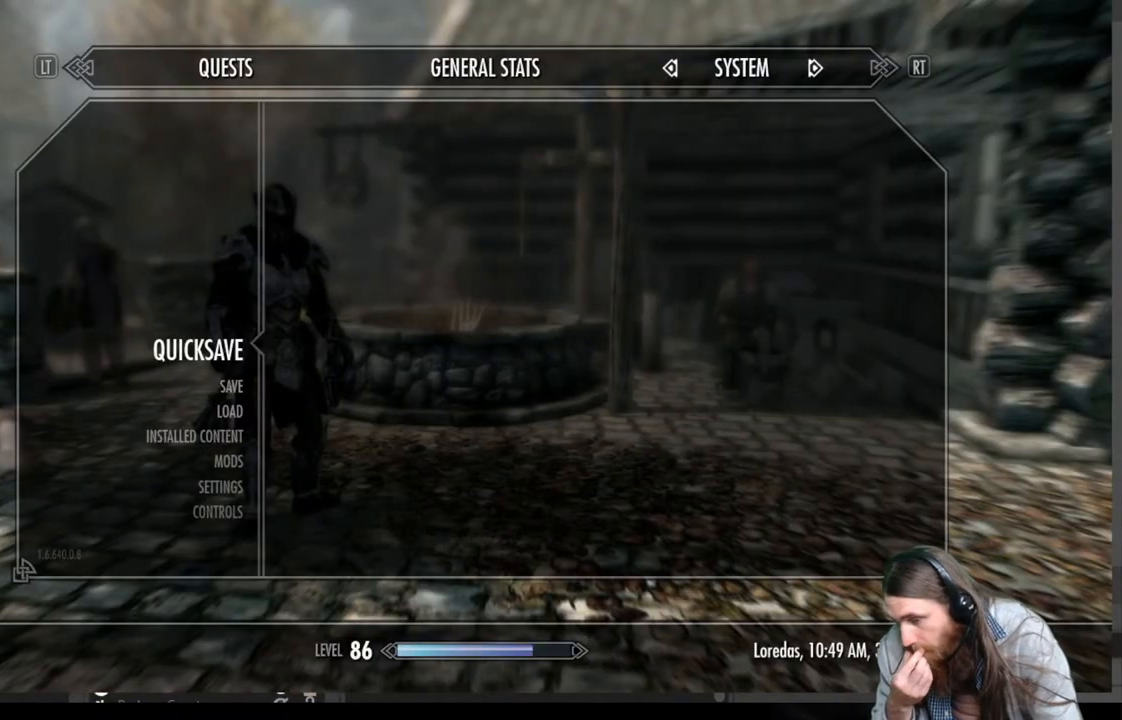
{"buttons": [], "left_stick": "center", "right_stick": "center", "events": []}
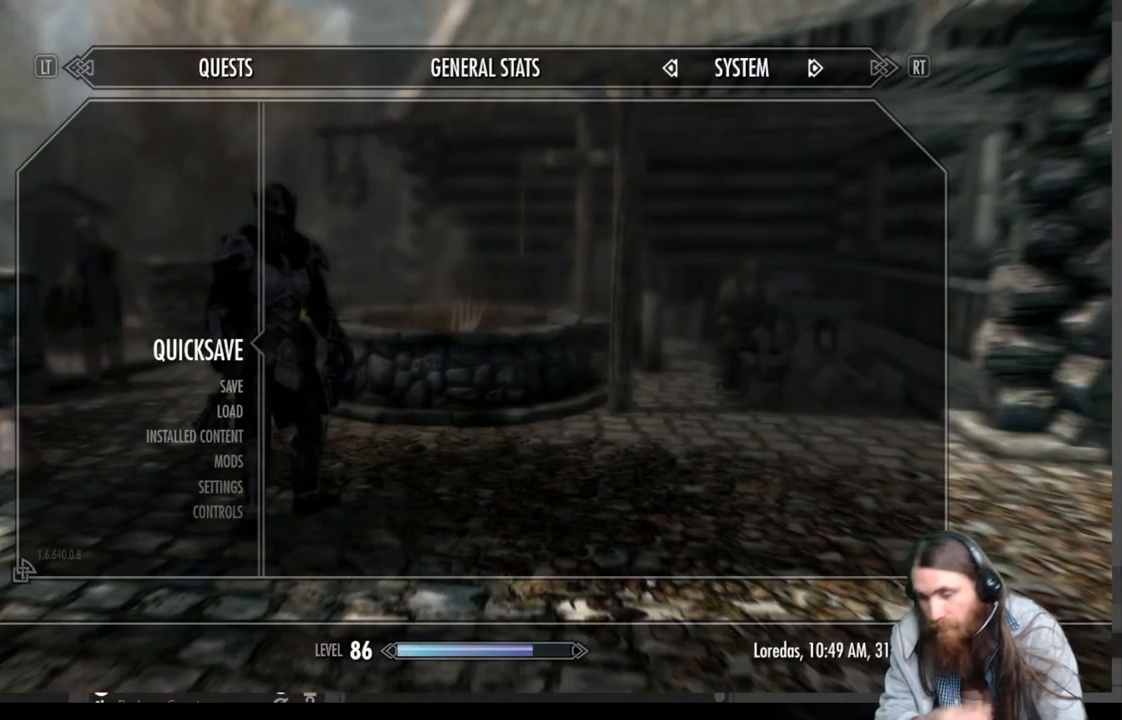
{"buttons": [], "left_stick": "center", "right_stick": "center", "events": []}
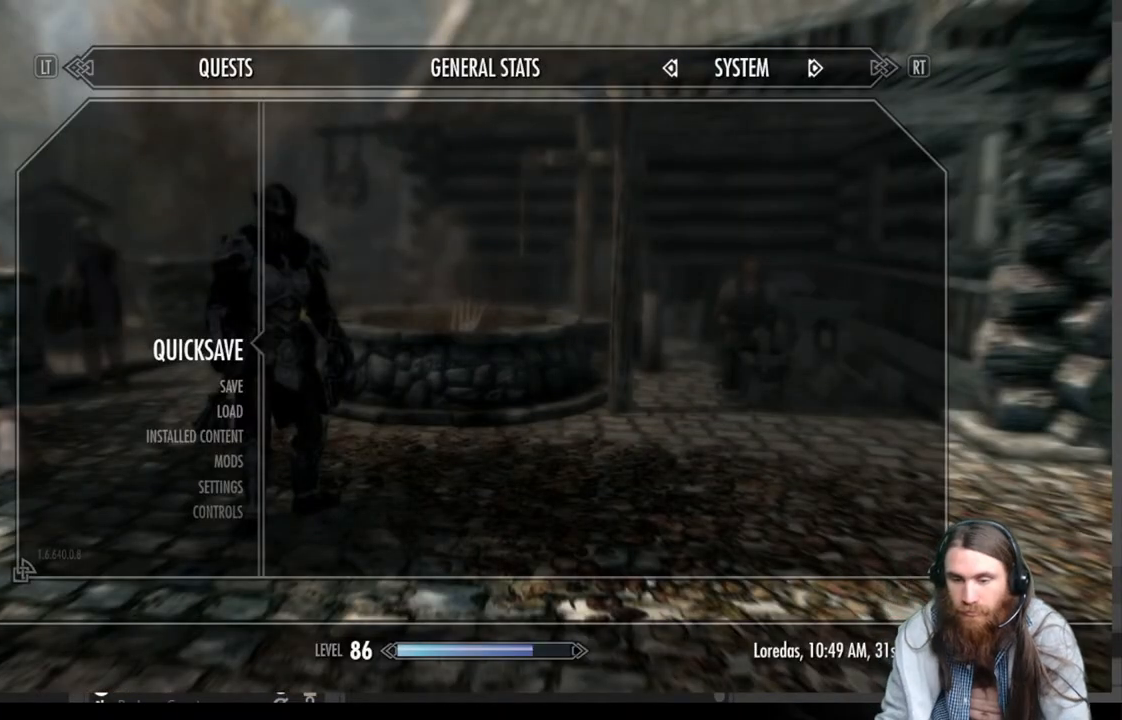
{"buttons": [], "left_stick": "center", "right_stick": "center", "events": []}
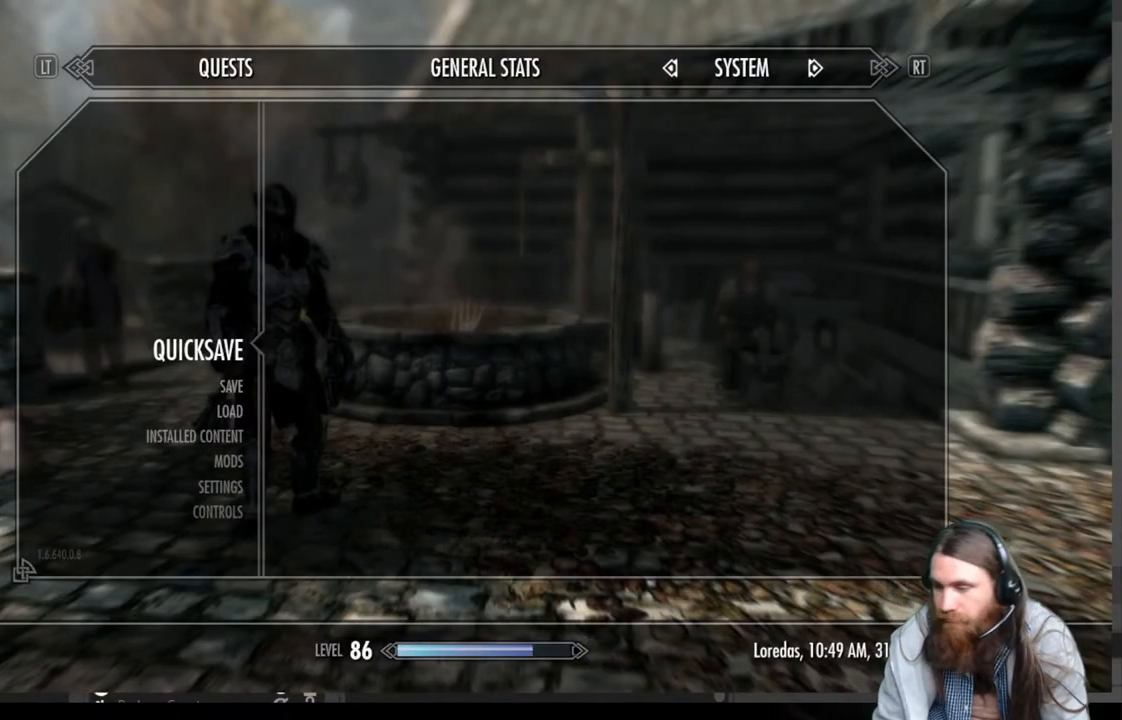
{"buttons": [], "left_stick": "center", "right_stick": "center", "events": []}
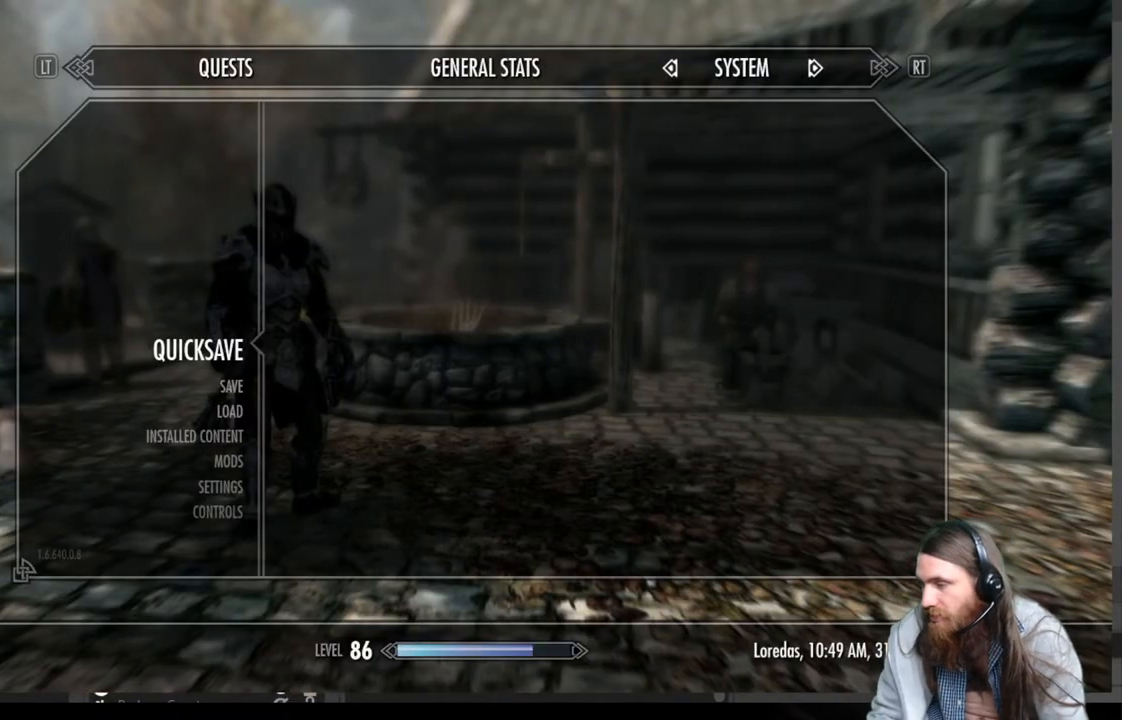
{"buttons": [], "left_stick": "center", "right_stick": "center", "events": []}
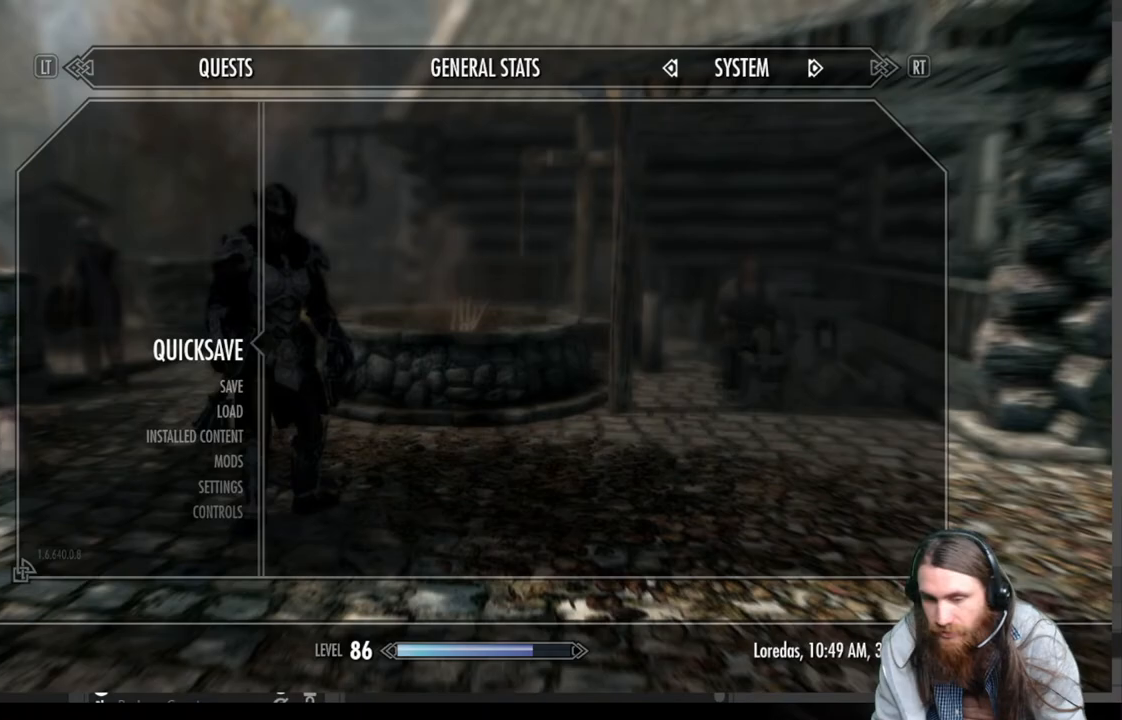
{"buttons": ["DPAD_DOWN"], "left_stick": "center", "right_stick": "center", "events": [[433, "DPAD_DOWN", "down"]]}
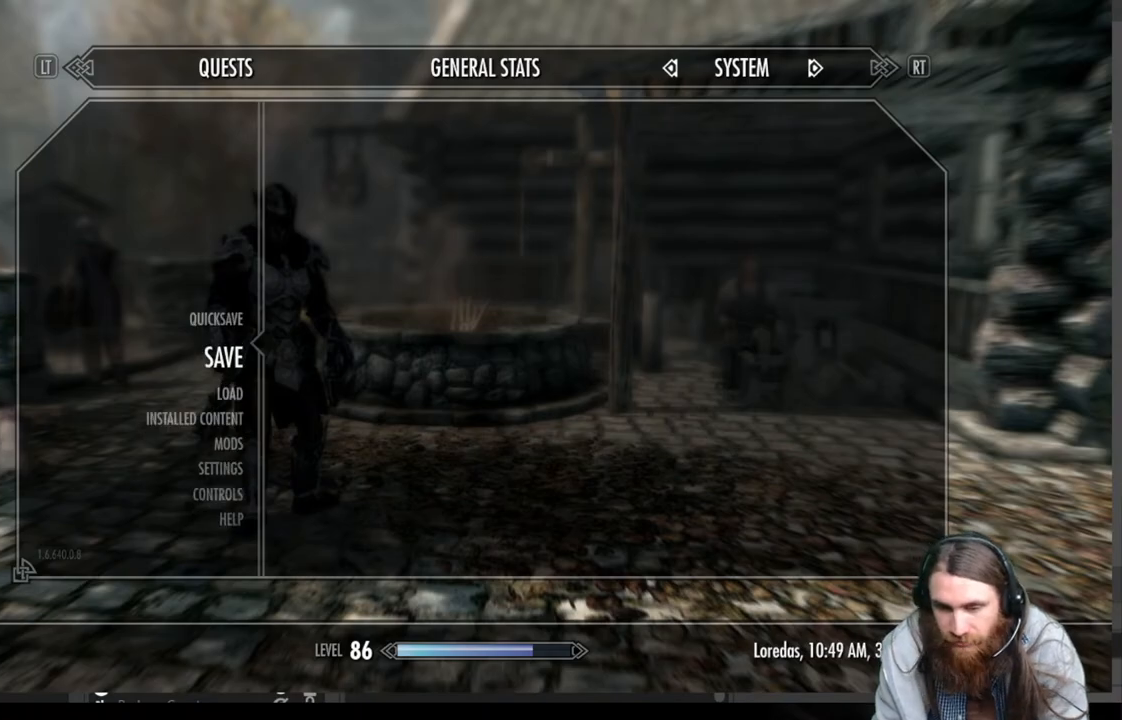
{"buttons": [], "left_stick": "center", "right_stick": "center", "events": [[67, "DPAD_DOWN", "up"], [167, "A", "down"], [333, "A", "up"]]}
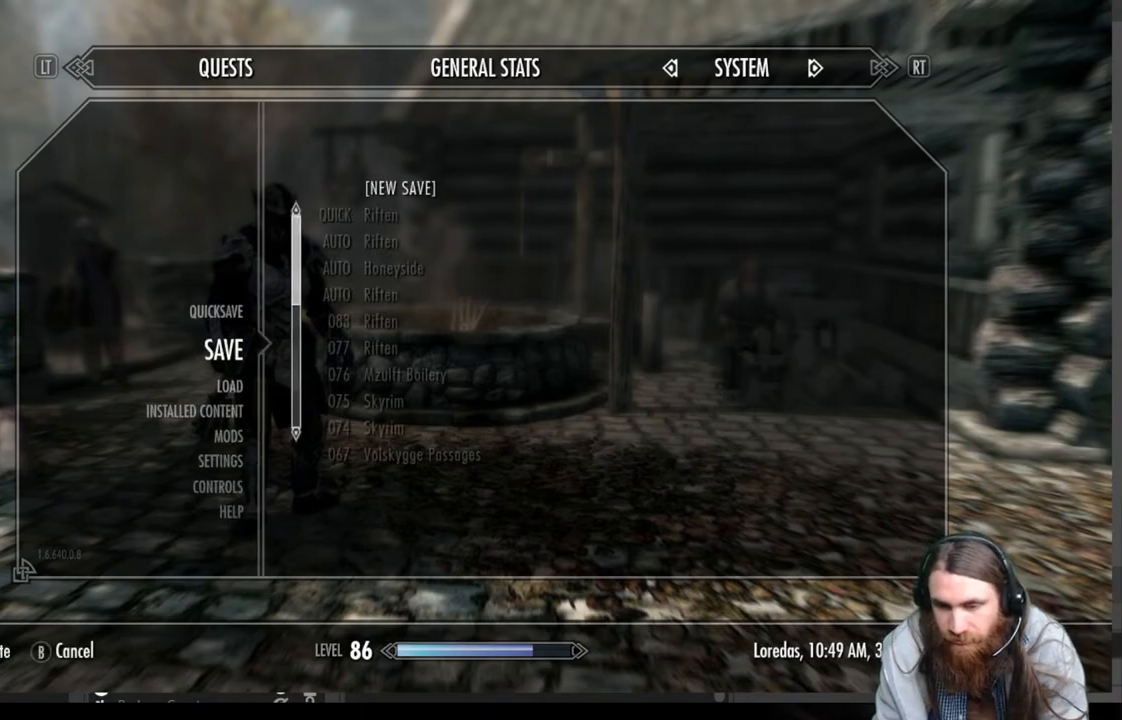
{"buttons": ["DPAD_DOWN"], "left_stick": "center", "right_stick": "center", "events": [[400, "DPAD_DOWN", "down"]]}
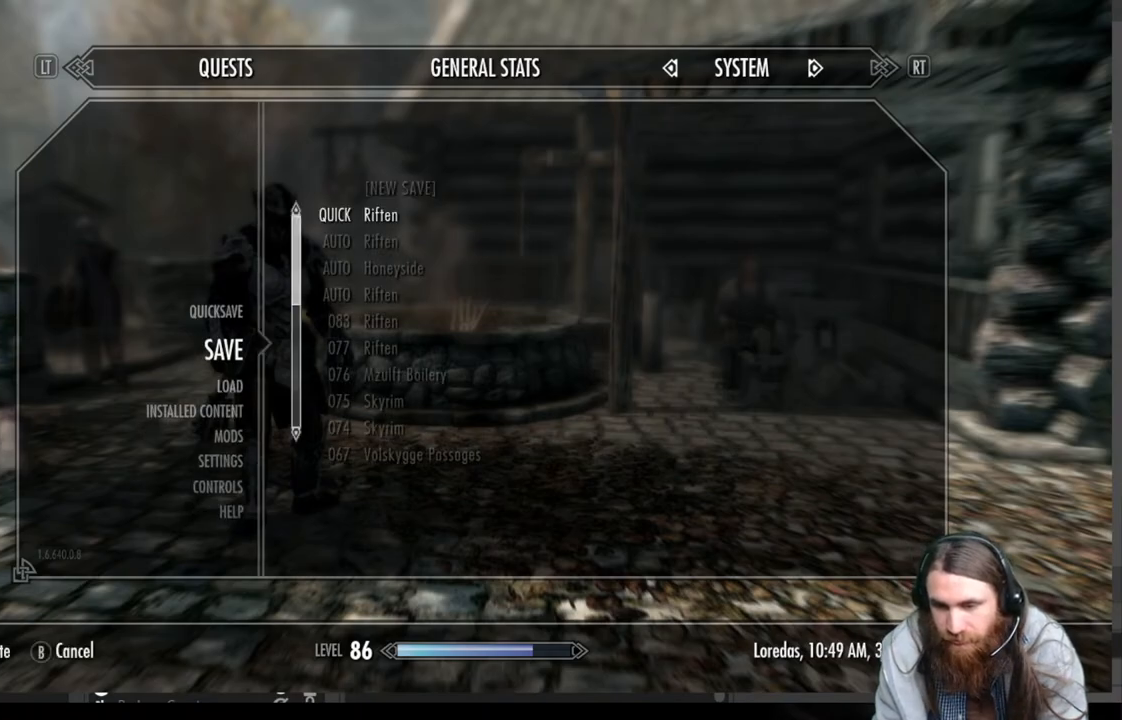
{"buttons": [], "left_stick": "center", "right_stick": "center", "events": [[17, "DPAD_DOWN", "up"], [133, "DPAD_DOWN", "down"], [233, "DPAD_DOWN", "up"], [300, "DPAD_DOWN", "down"], [417, "DPAD_DOWN", "up"]]}
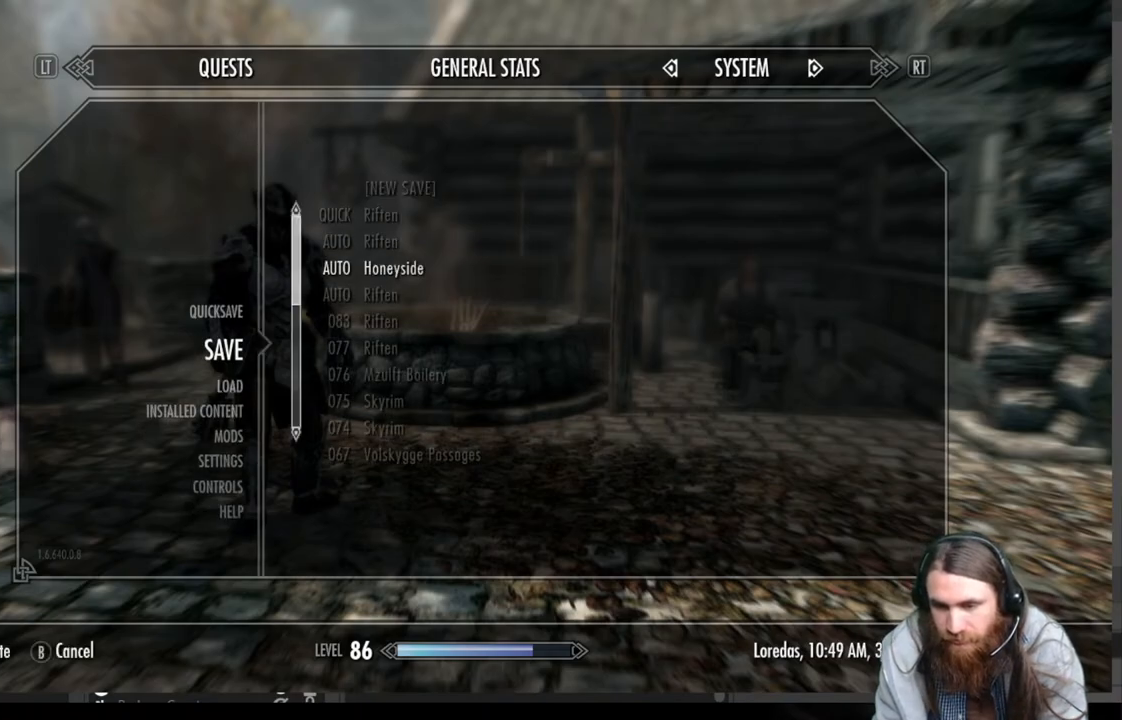
{"buttons": ["A"], "left_stick": "center", "right_stick": "center", "events": [[33, "DPAD_DOWN", "down"], [117, "DPAD_DOWN", "up"], [233, "DPAD_DOWN", "down"], [333, "DPAD_DOWN", "up"], [450, "A", "down"]]}
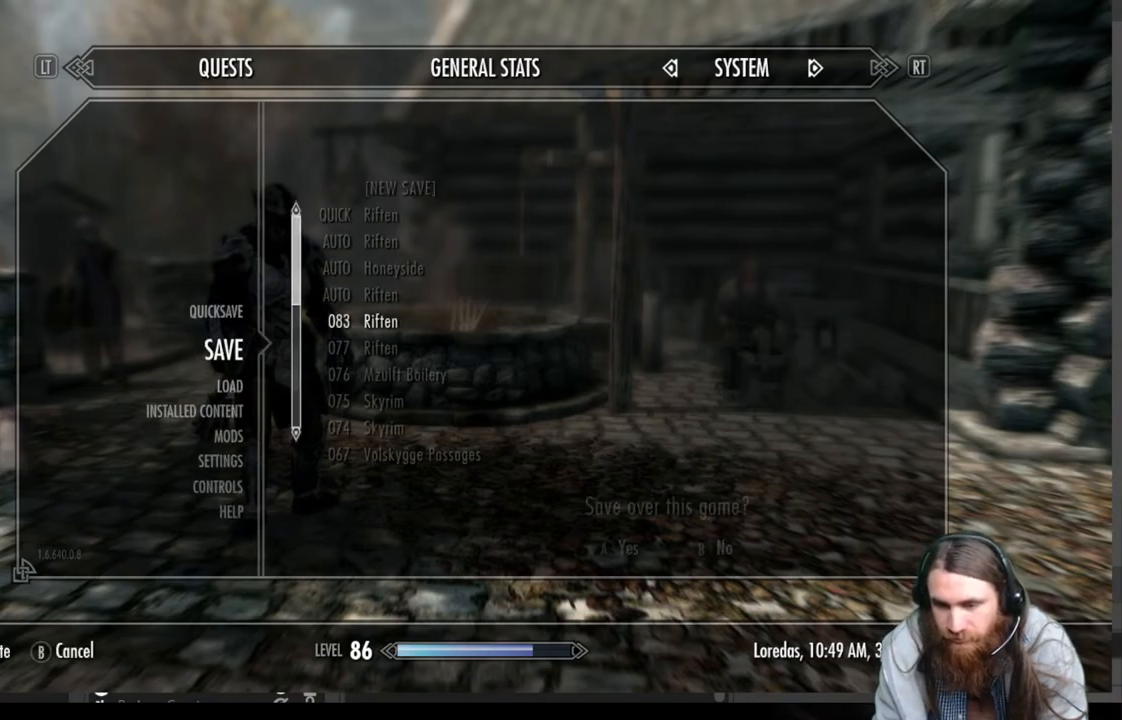
{"buttons": [], "left_stick": "center", "right_stick": "center", "events": [[117, "A", "up"]]}